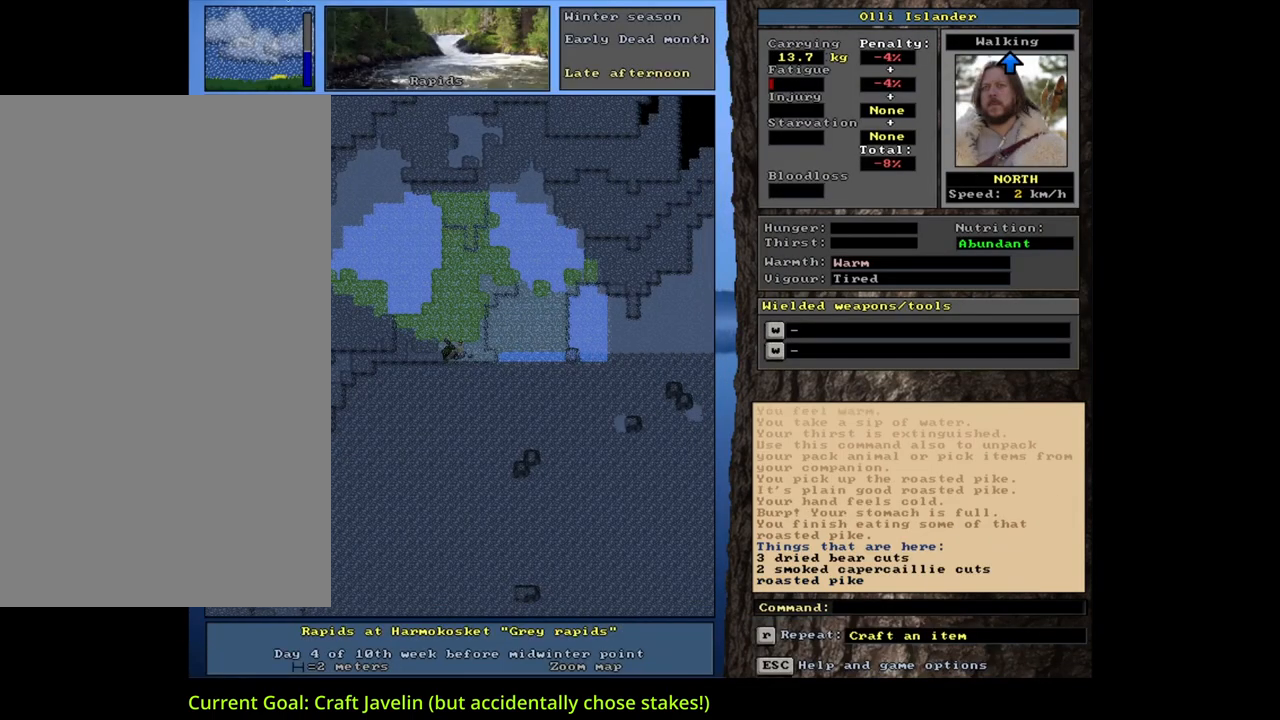
Gameplay with keyboard and mouse; each line is a JSON object with the keys and mouse buttons held at the frame after it. "events" lists presses ("down") and releases ("up") of ".", "/", "0", "1", "2", "3", "4", "5", "6", "7", "8", "9", "a", "alt_l", "alt_r", "b", "backslash", "backspace", "c", "caps_lock", "comma", "ctrl_l", "ctrl_r", "d", "down", "e", "equals", "escape", "f", "f1", "f10", "f11", "f12", "f2", "f3", "f4", "f5", "f6", "f7", "f8", "f9", "g", "h", "i", "j", "k", "l", "lbracket", "left", "m", "minus", "n", "num0", "num1", "num2", "num3", "num4", "num5", "num6", "num7", "num8", "num9", "o", "p", "q", "quote", "r", "rbracket", "return", "right", "s", "semicolon", "shift_l", "shift_r", "space", "super", "t", "tab", "tilde", "u", "up", "v", "w", "x", "y", "z", "mouse_left", "mouse_wheel", "mouse_right", "mouse_mb4" and "mouse_mb5" between this image and that frame as [ms after this image, input, new state], when the widget could be followed in between. "mouse_left", "mouse_wheel", "mouse_right", "mouse_mb4", "mouse_mb5" = the "left", "wheel", "right", "mb4", "mb5" buttons of the "mouse" list. No other keys are recorded. "wheel" means that the mouse wheel is clicked or scrolled. Mouse movement is not recorded. Not read: other_keys.
{"keys": ["d"], "mouse": [], "events": [[433, "d", "down"]]}
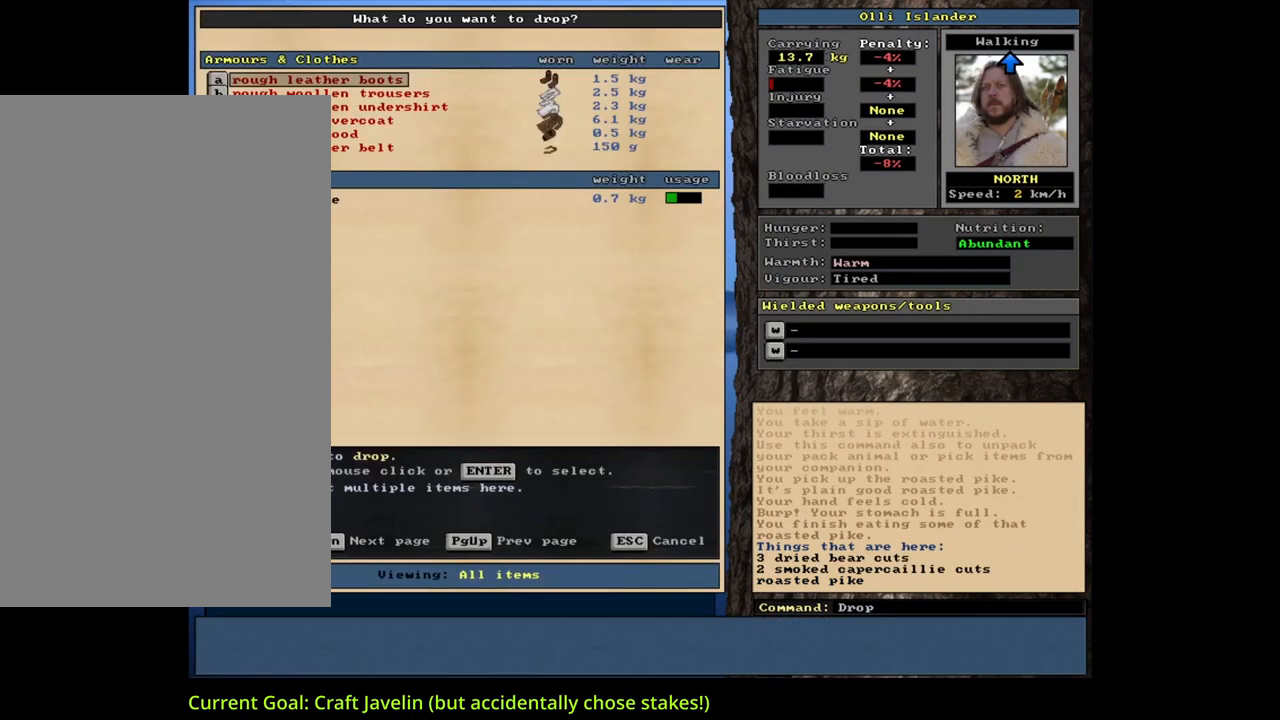
{"keys": [], "mouse": [], "events": [[17, "d", "up"], [50, "tab", "down"], [133, "f", "down"], [133, "tab", "up"], [217, "f", "up"], [267, "shift_l", "down"], [367, "equals", "down"], [467, "equals", "up"], [467, "shift_l", "up"]]}
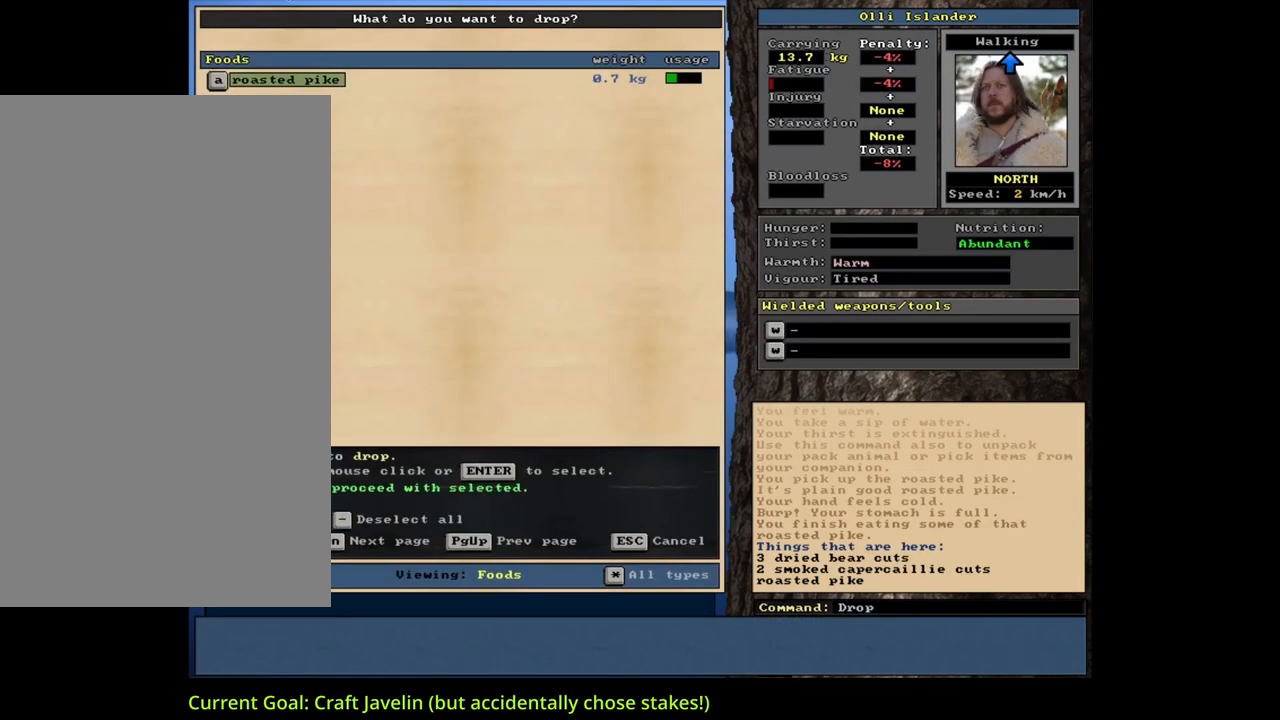
{"keys": [], "mouse": [], "events": [[17, "space", "down"], [150, "space", "up"], [300, "ctrl_l", "down"], [317, "left", "down"], [400, "left", "up"], [433, "ctrl_l", "up"]]}
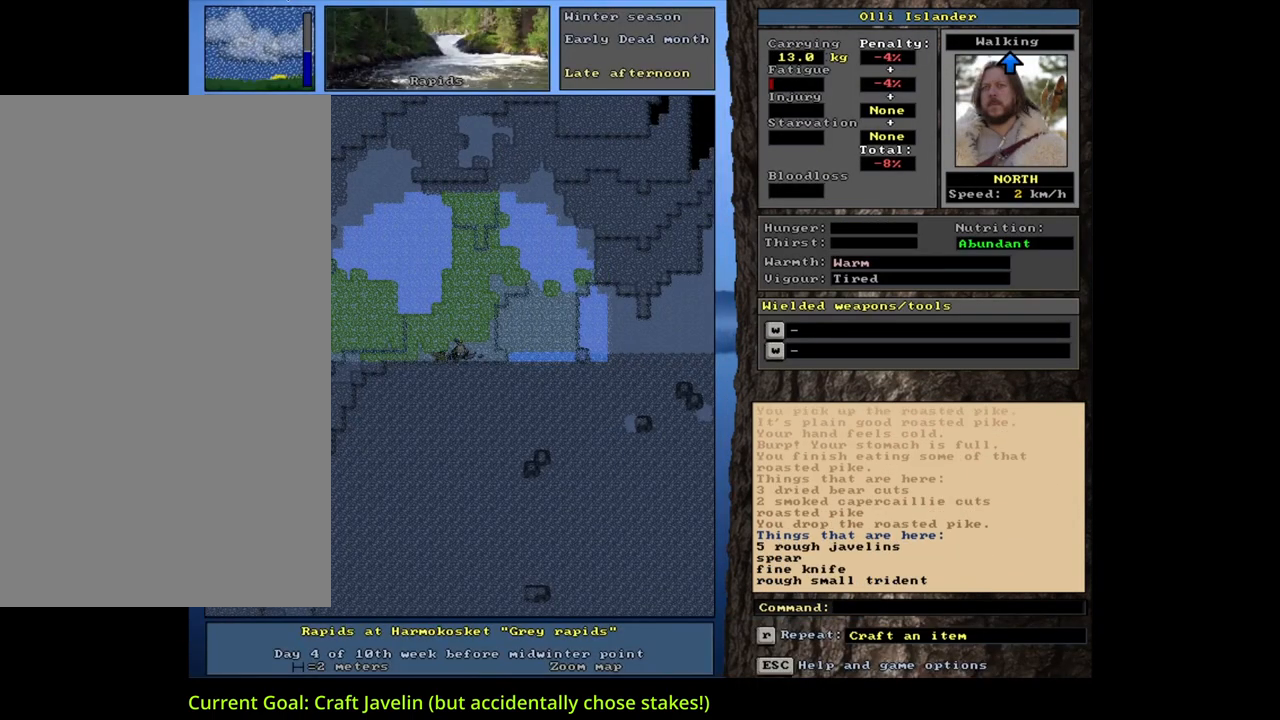
{"keys": ["shift_l"], "mouse": [], "events": [[500, "shift_l", "down"]]}
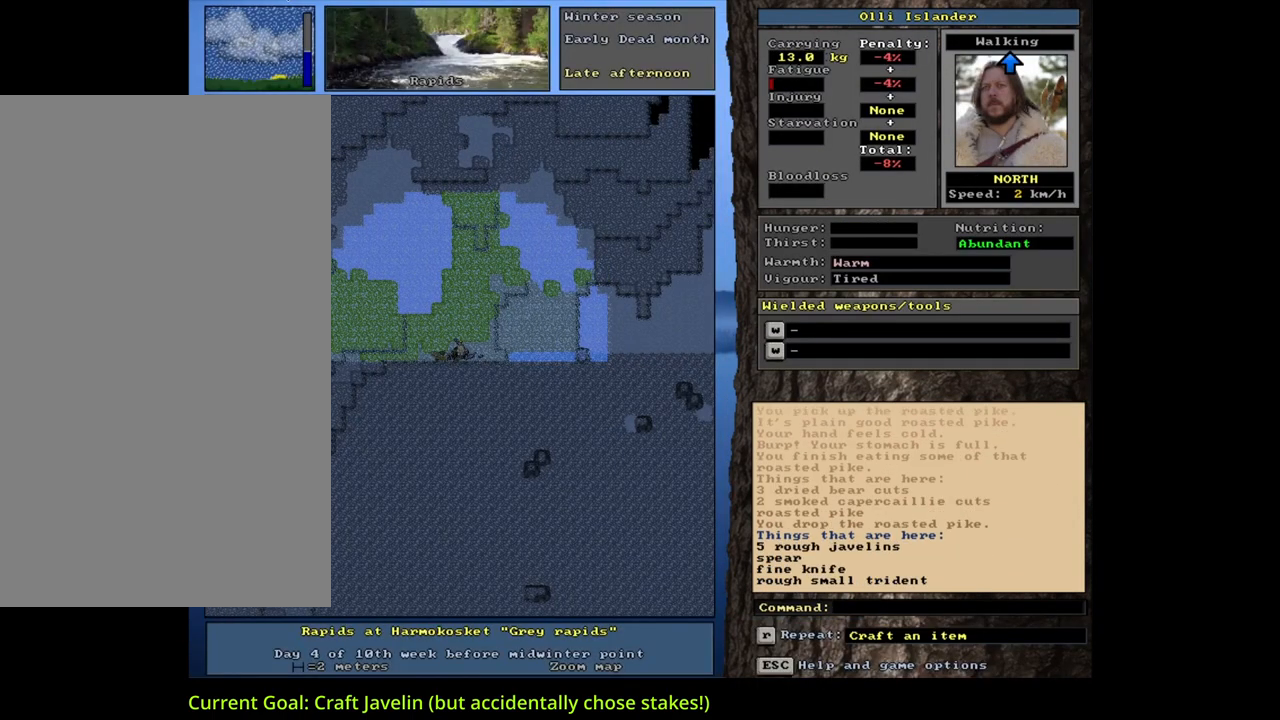
{"keys": [], "mouse": [], "events": [[267, "shift_l", "up"]]}
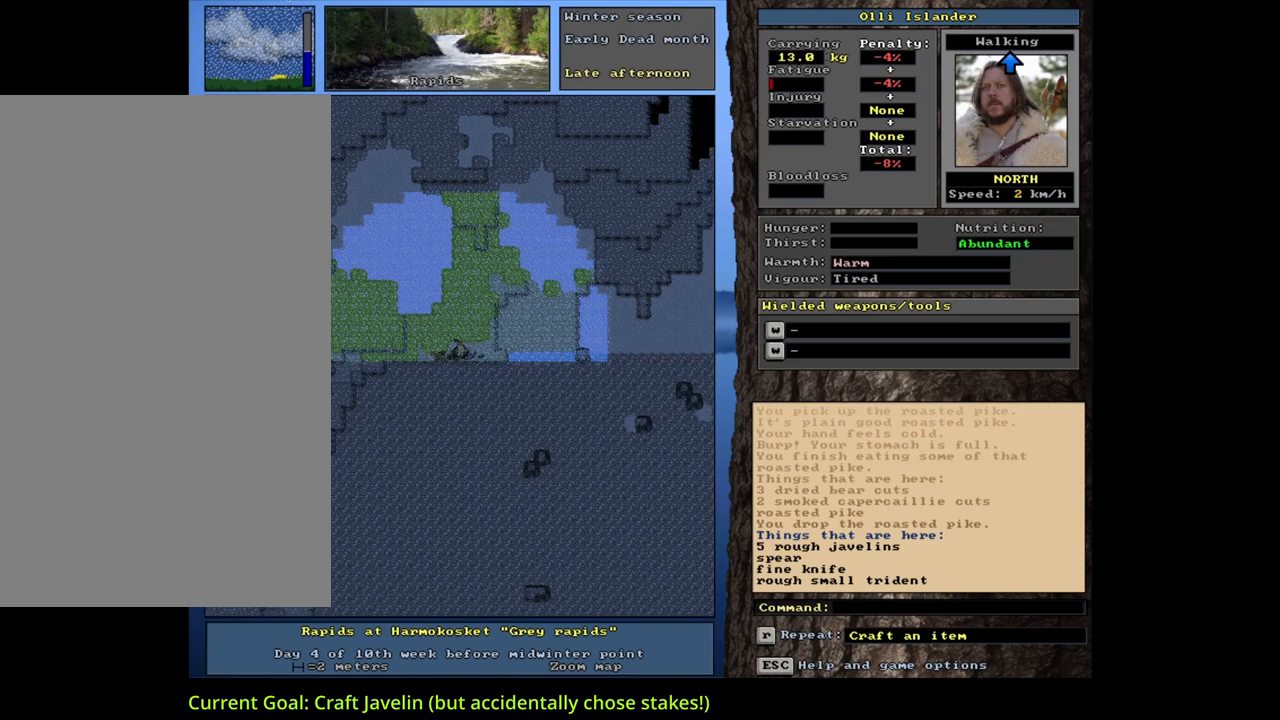
{"keys": [], "mouse": [], "events": [[133, "shift_l", "down"], [200, "z", "down"], [267, "z", "up"], [333, "shift_l", "up"]]}
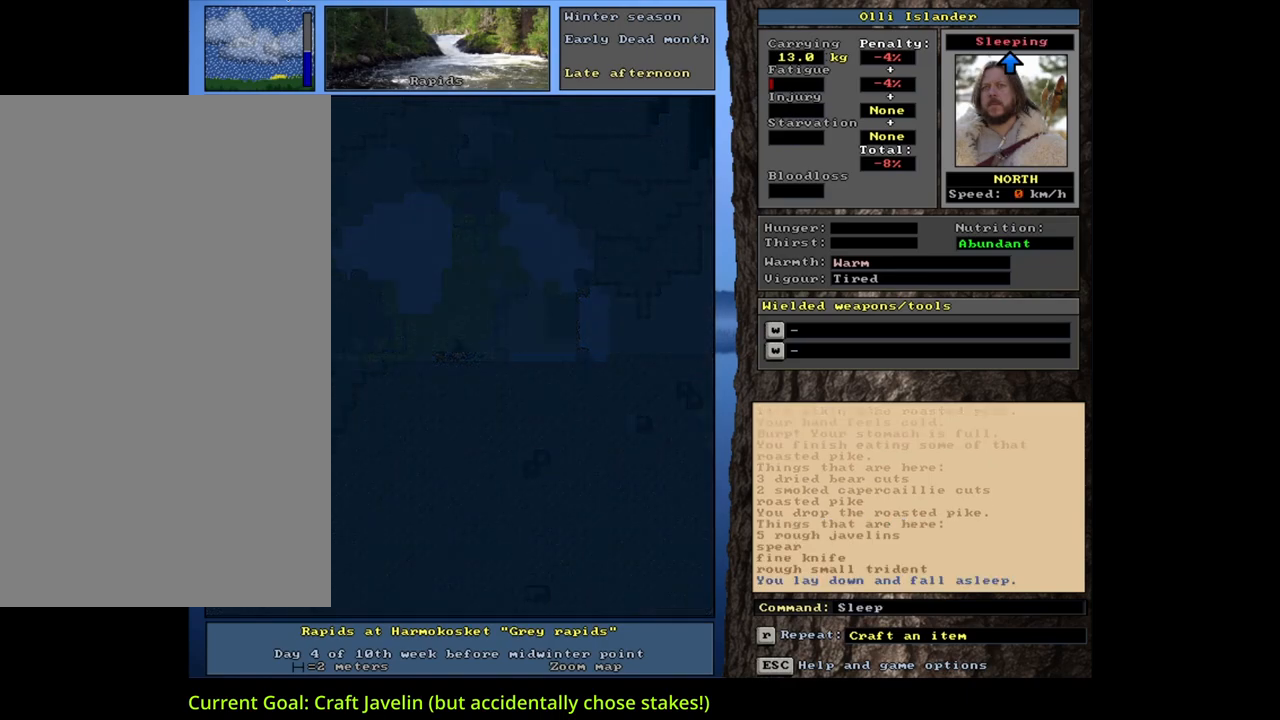
{"keys": [], "mouse": [], "events": []}
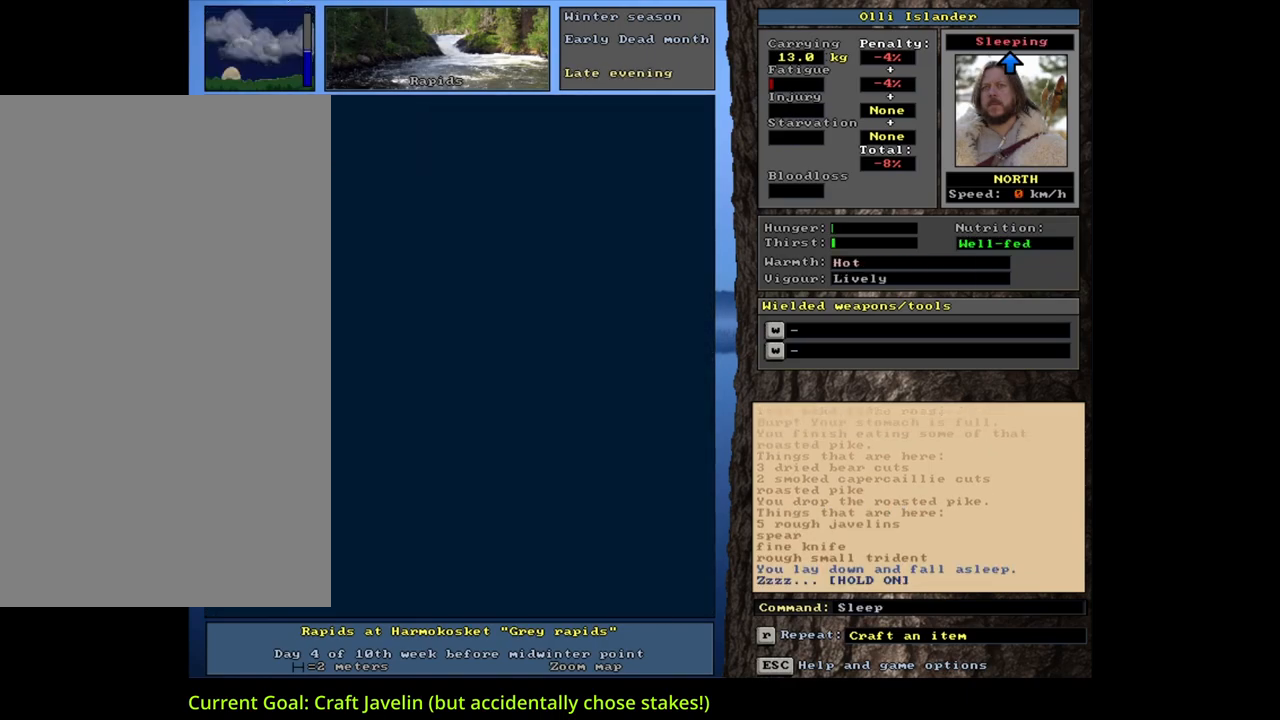
{"keys": [], "mouse": [], "events": []}
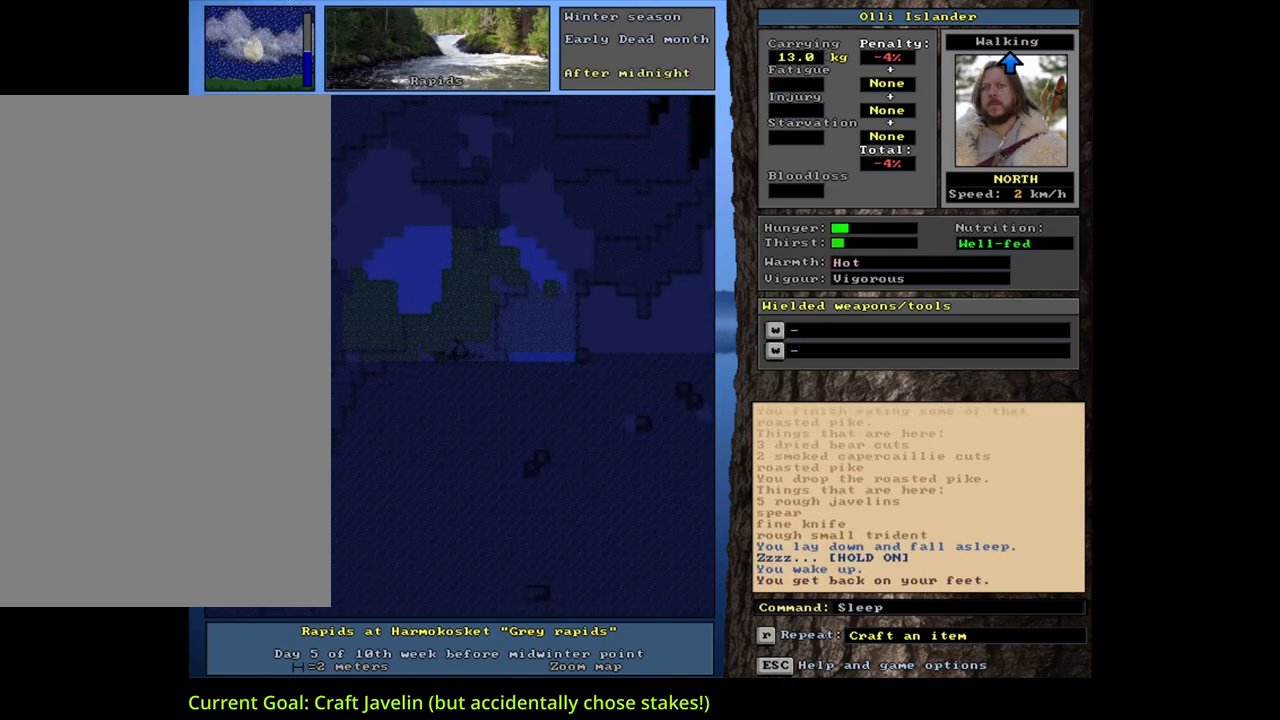
{"keys": [], "mouse": [], "events": []}
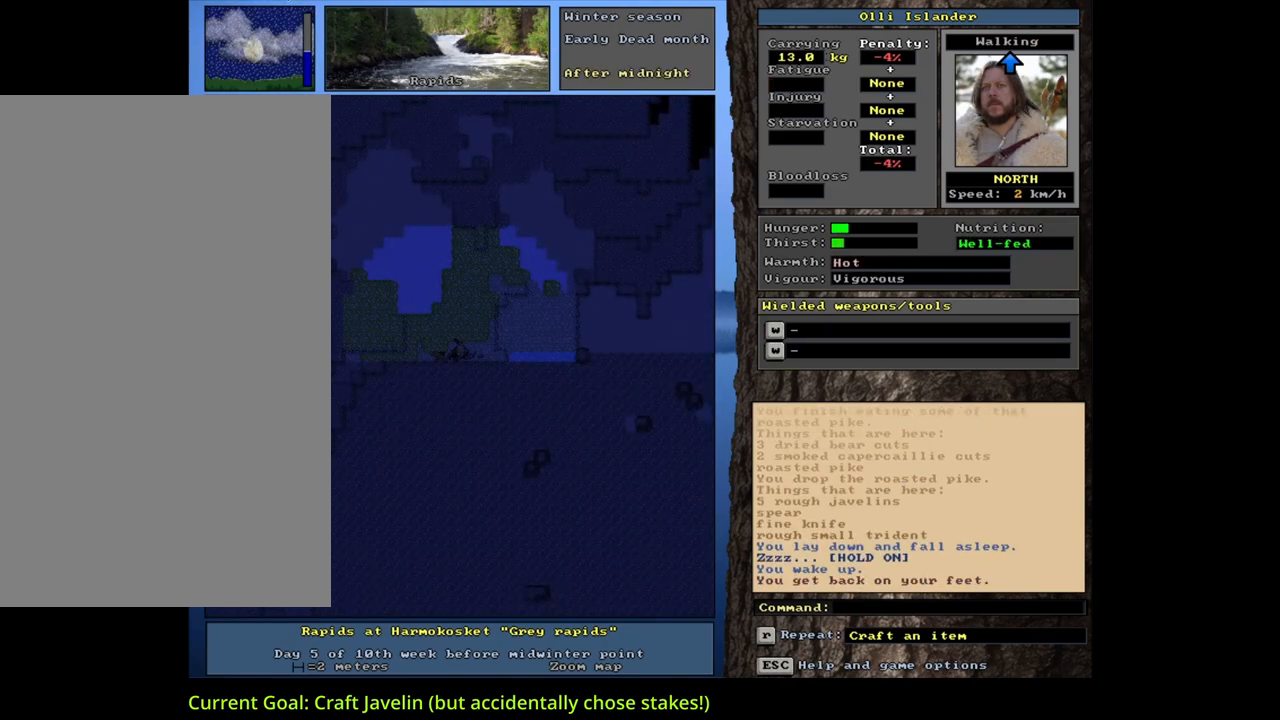
{"keys": [], "mouse": [], "events": [[167, "q", "down"], [267, "q", "up"], [367, "y", "down"], [467, "y", "up"]]}
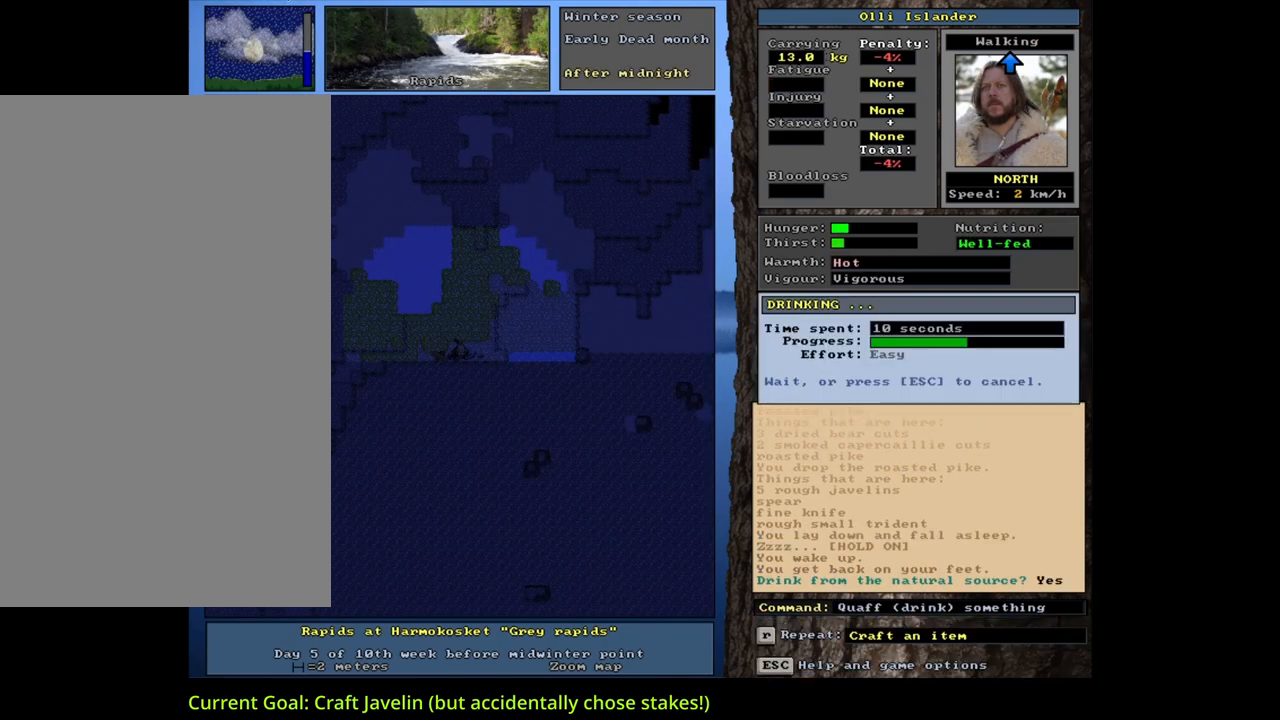
{"keys": [], "mouse": [], "events": []}
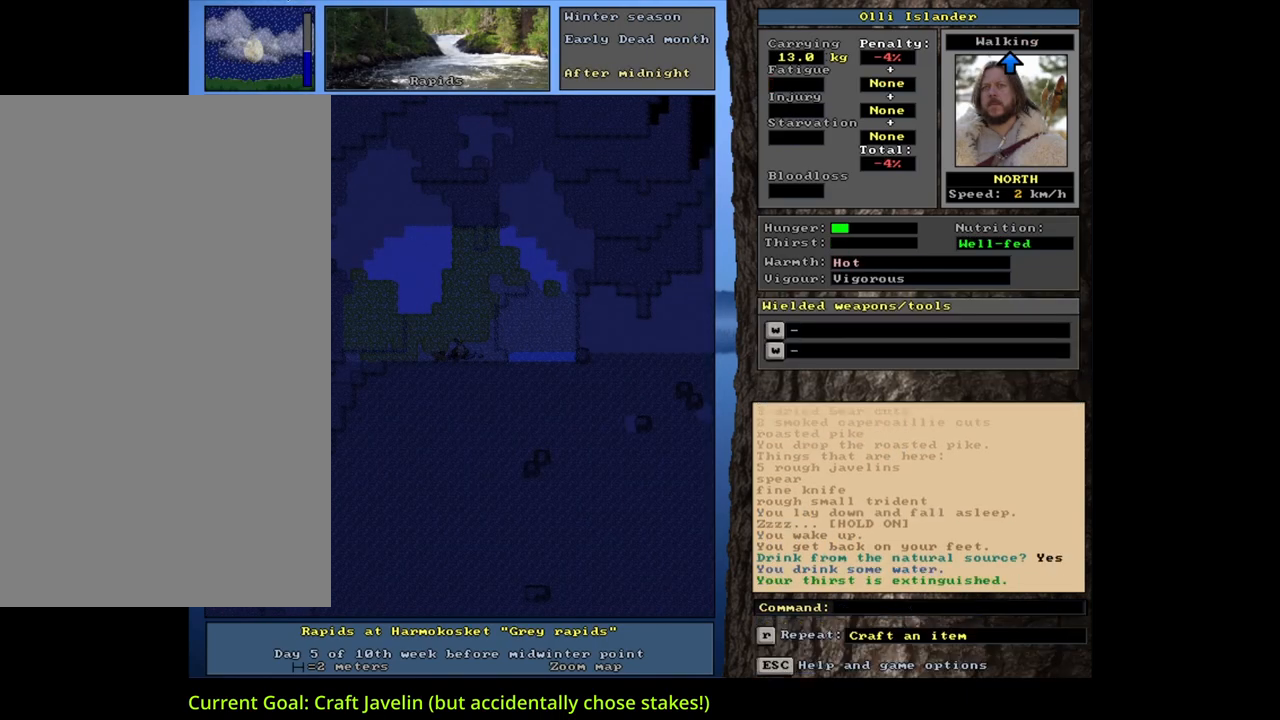
{"keys": [], "mouse": [], "events": []}
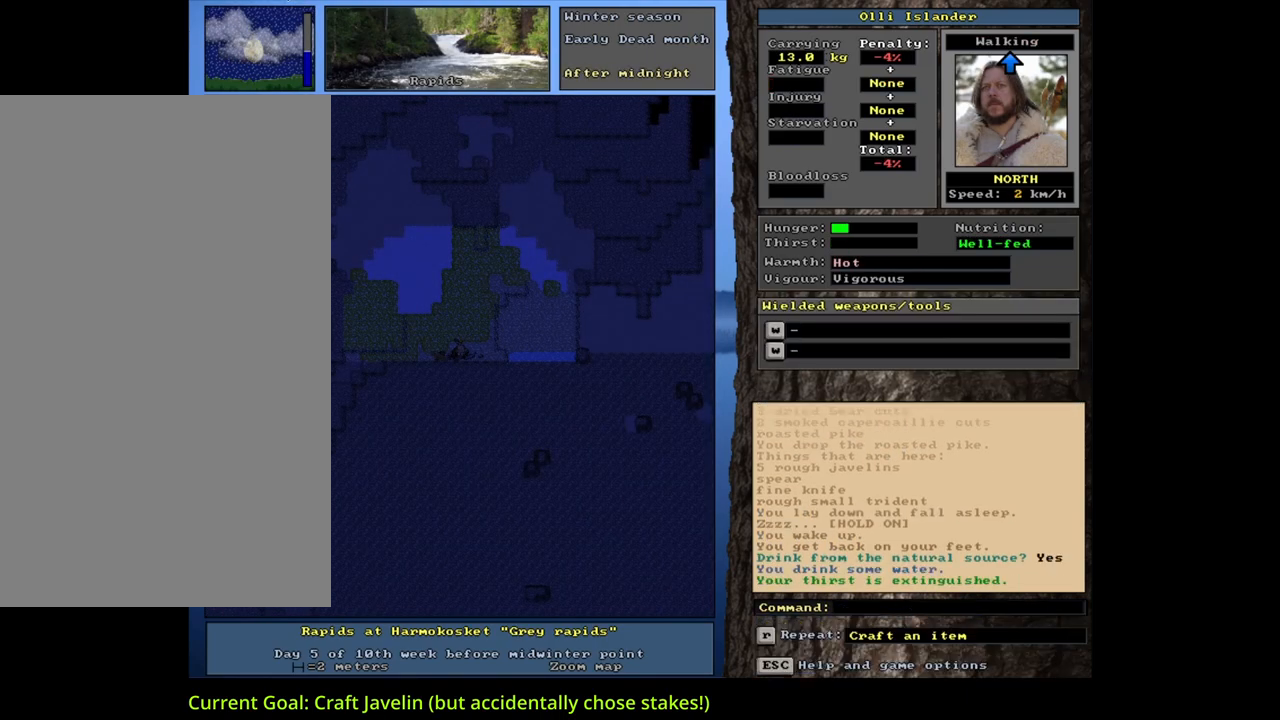
{"keys": ["d"], "mouse": [], "events": [[433, "d", "down"]]}
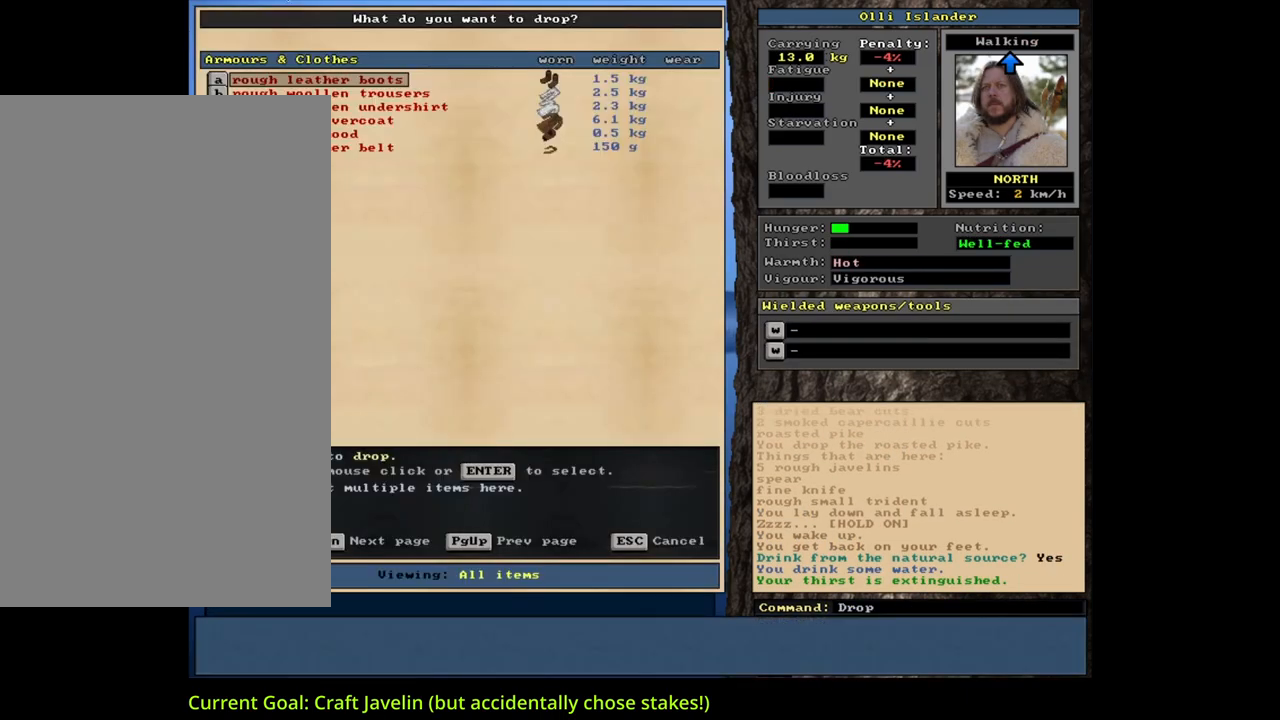
{"keys": [], "mouse": [], "events": [[33, "d", "up"]]}
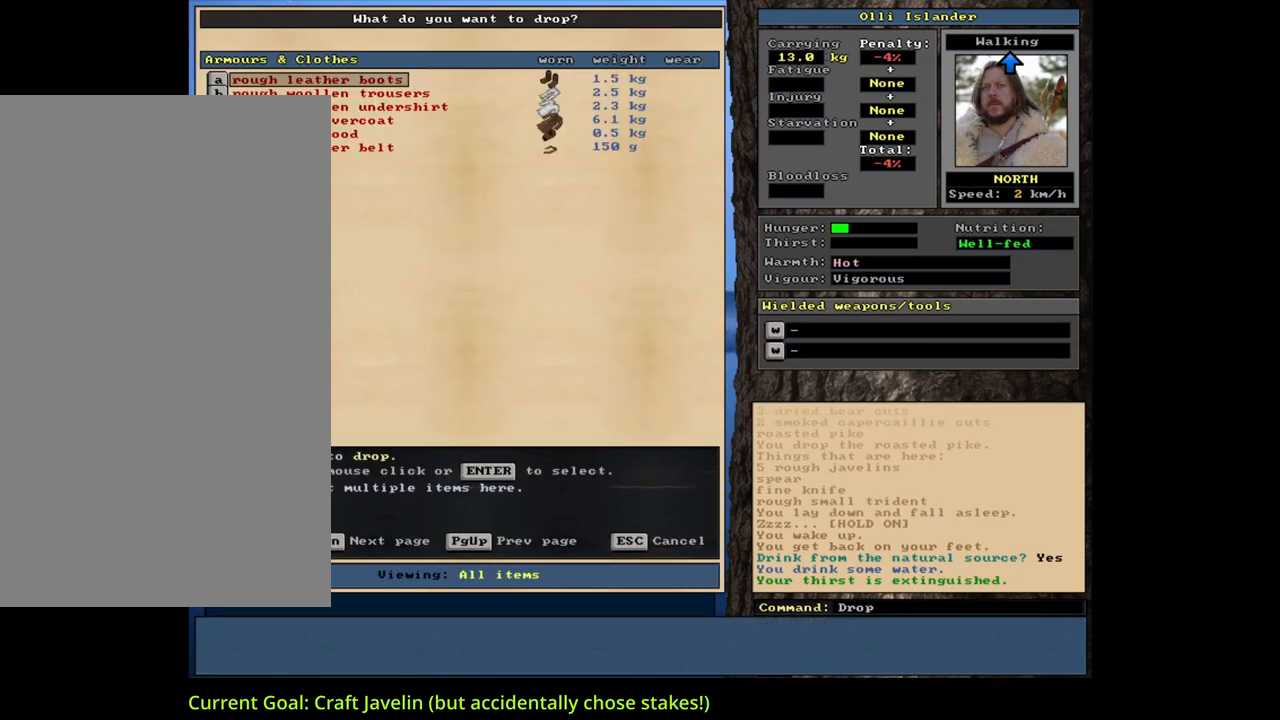
{"keys": ["shift_l"], "mouse": [], "events": [[117, "escape", "down"], [183, "escape", "up"], [417, "shift_l", "down"]]}
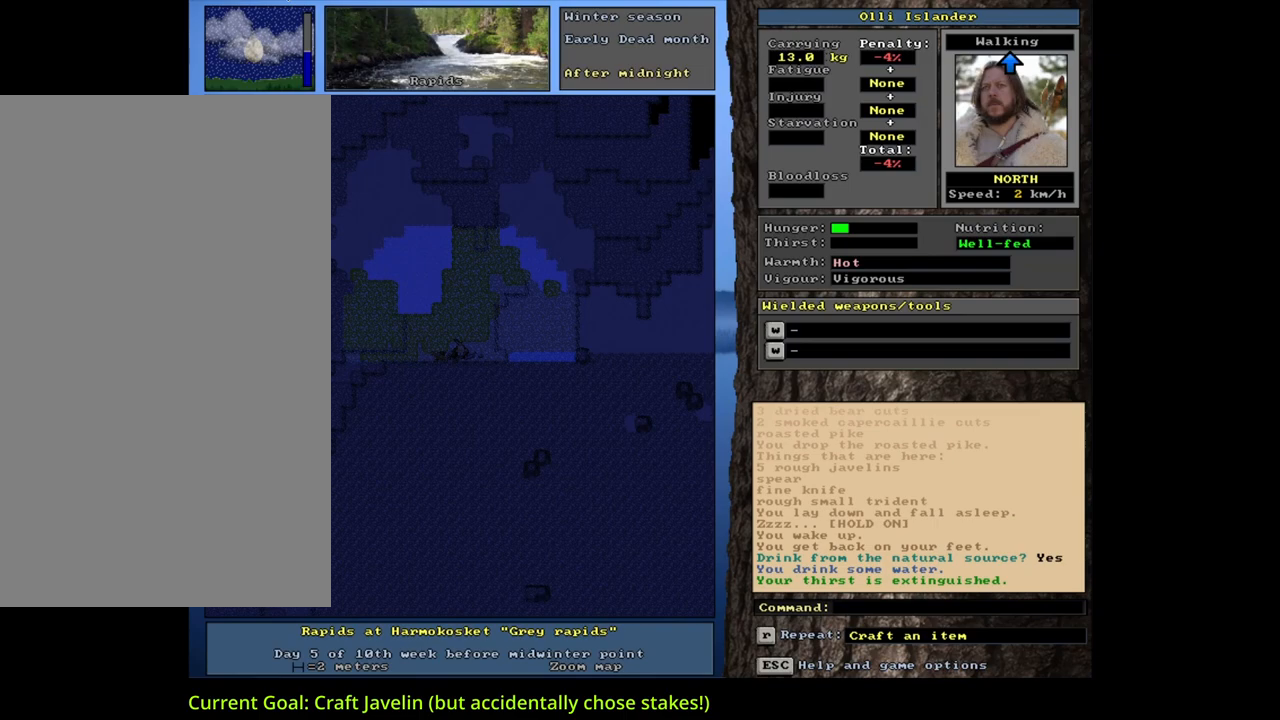
{"keys": [], "mouse": [], "events": [[67, "g", "down"], [167, "g", "up"], [217, "shift_l", "up"], [333, "up", "down"], [433, "up", "up"]]}
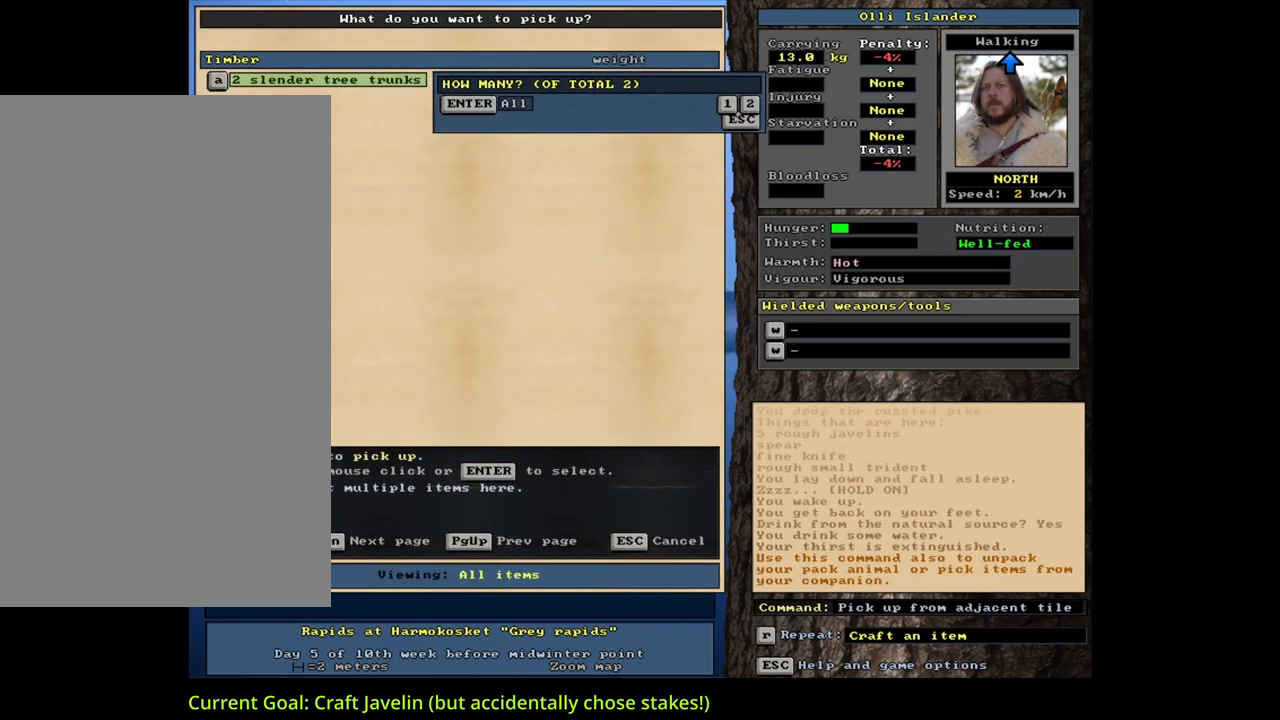
{"keys": ["escape"], "mouse": [], "events": [[483, "escape", "down"]]}
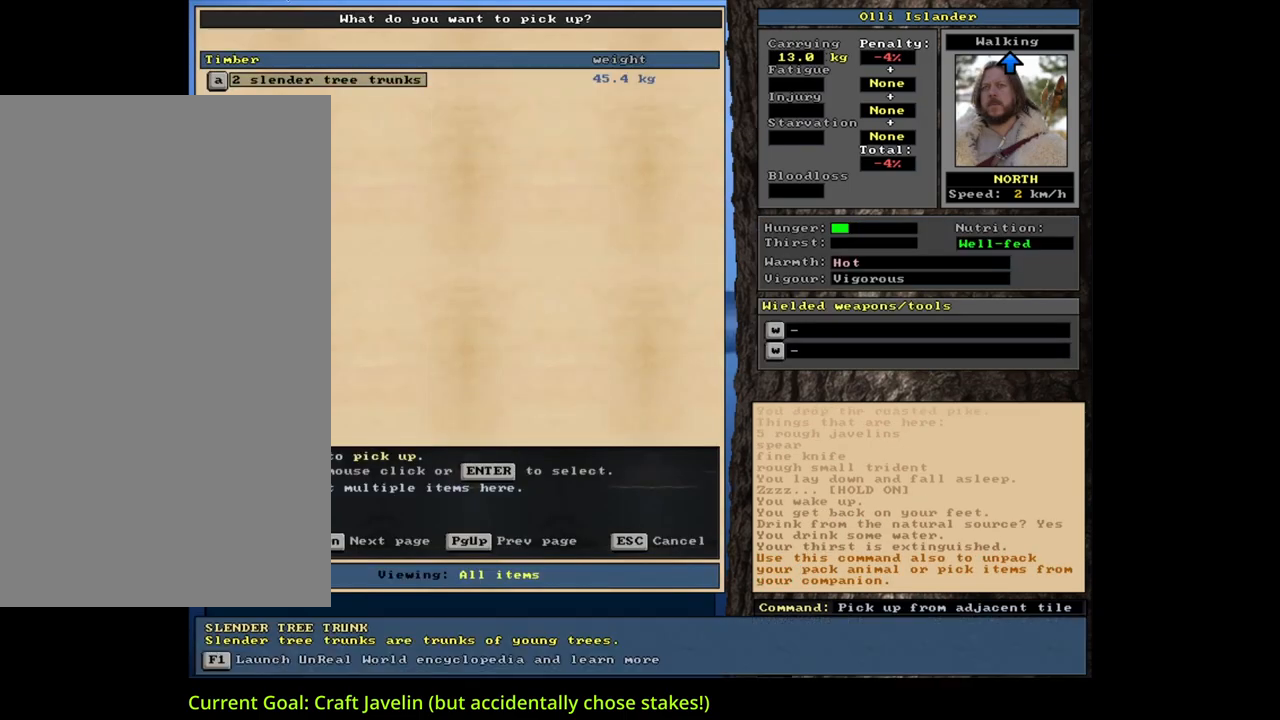
{"keys": ["alt_l", "minus"], "mouse": [], "events": [[67, "escape", "up"], [167, "escape", "down"], [233, "escape", "up"], [450, "alt_l", "down"], [500, "minus", "down"]]}
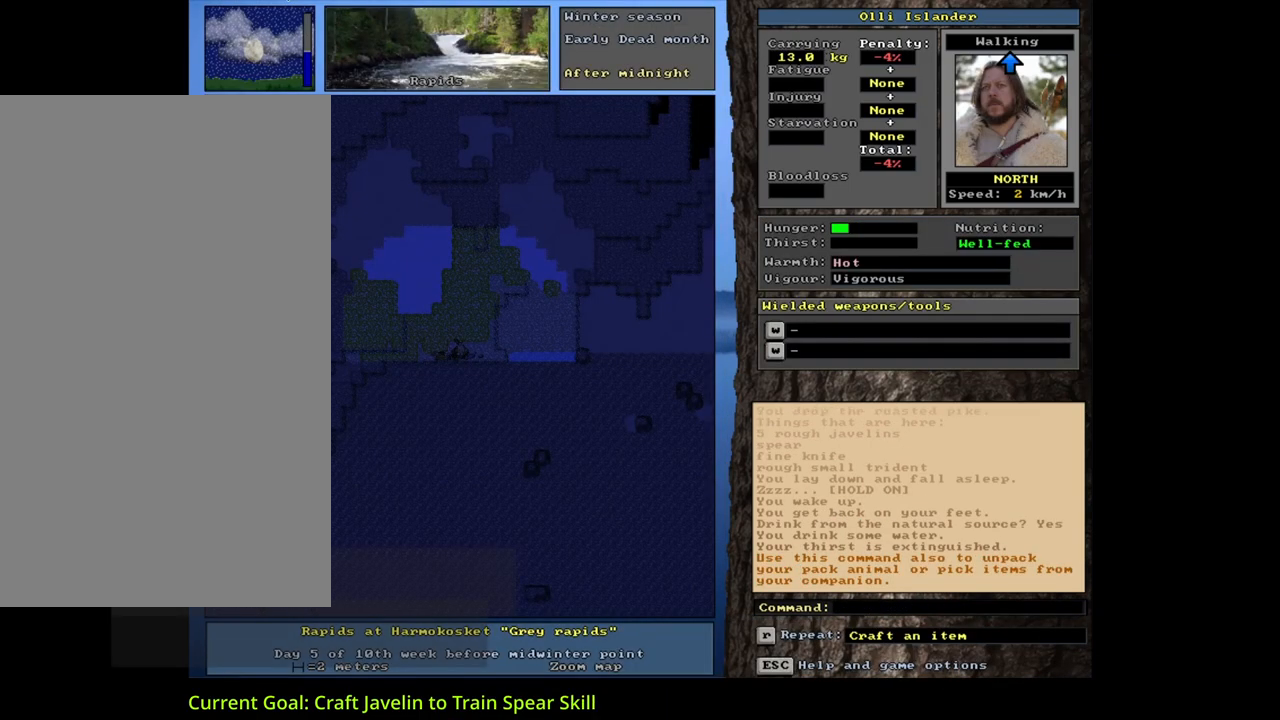
{"keys": ["shift_l"], "mouse": [], "events": [[117, "minus", "up"], [150, "alt_l", "up"], [417, "shift_l", "down"]]}
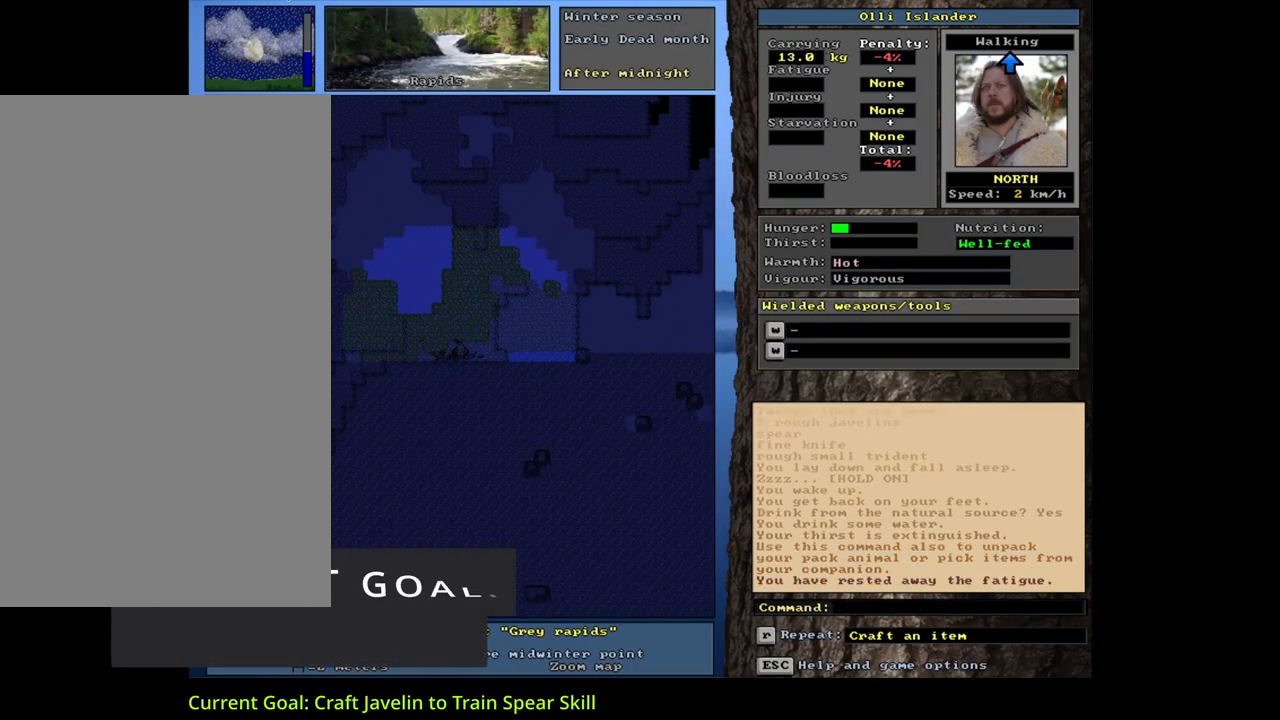
{"keys": [], "mouse": [], "events": [[17, "m", "down"], [133, "m", "up"], [133, "shift_l", "up"], [283, "l", "down"], [417, "l", "up"]]}
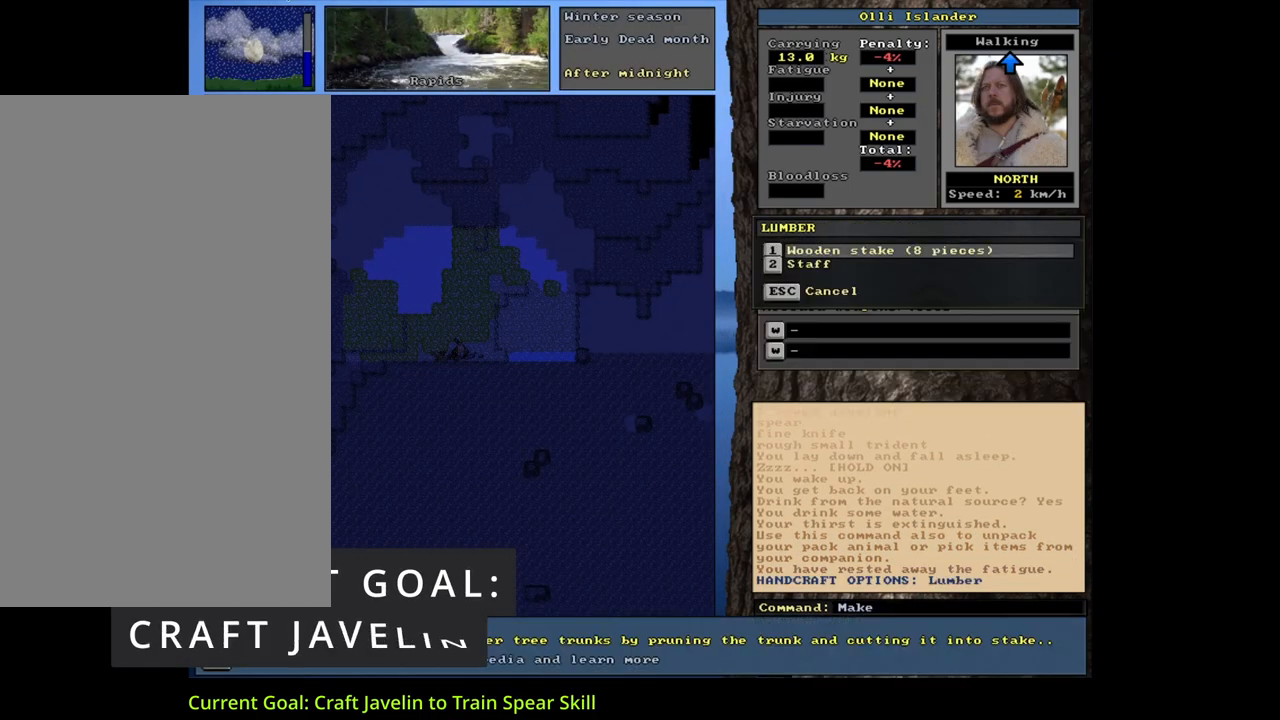
{"keys": [], "mouse": [], "events": []}
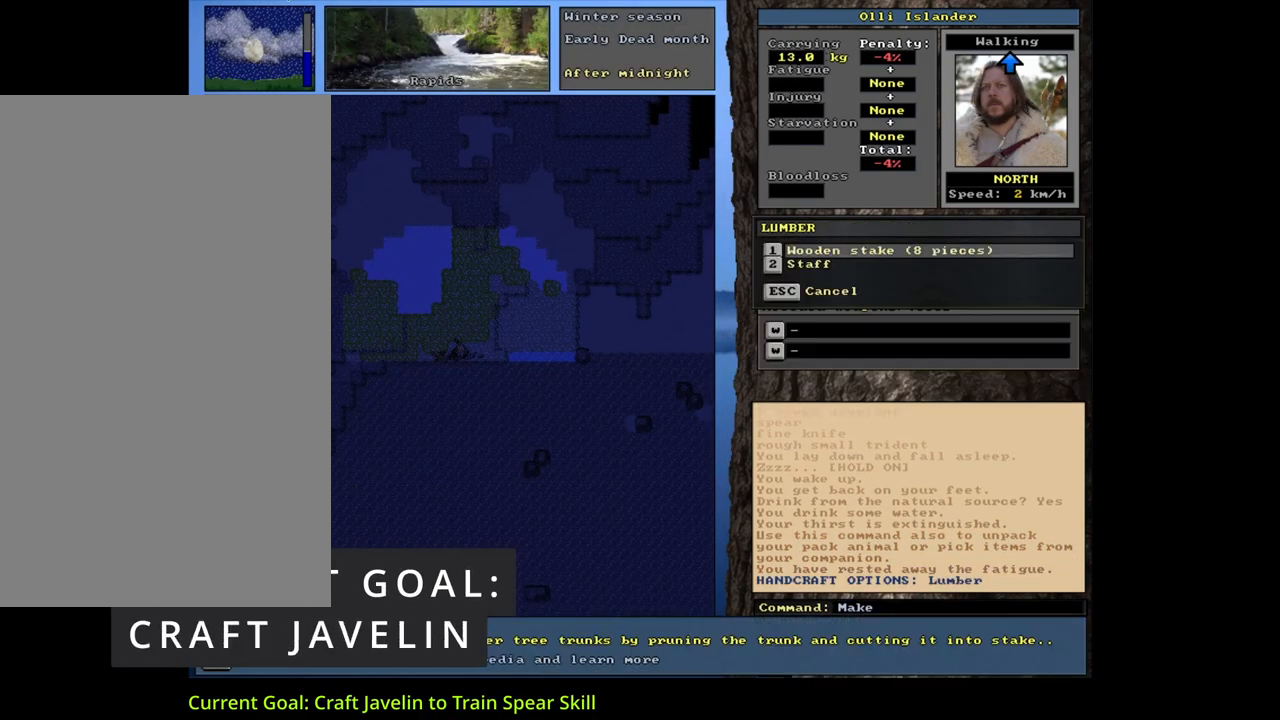
{"keys": [], "mouse": [], "events": [[133, "2", "down"], [300, "2", "up"]]}
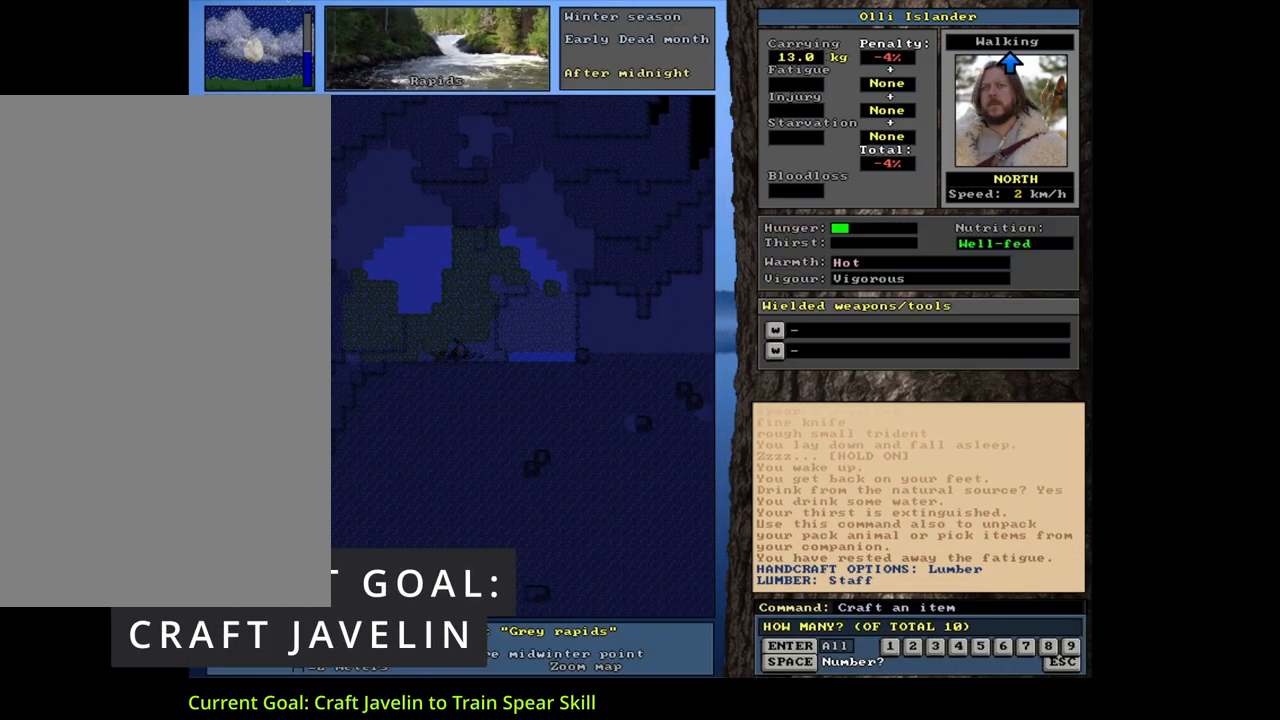
{"keys": [], "mouse": [], "events": []}
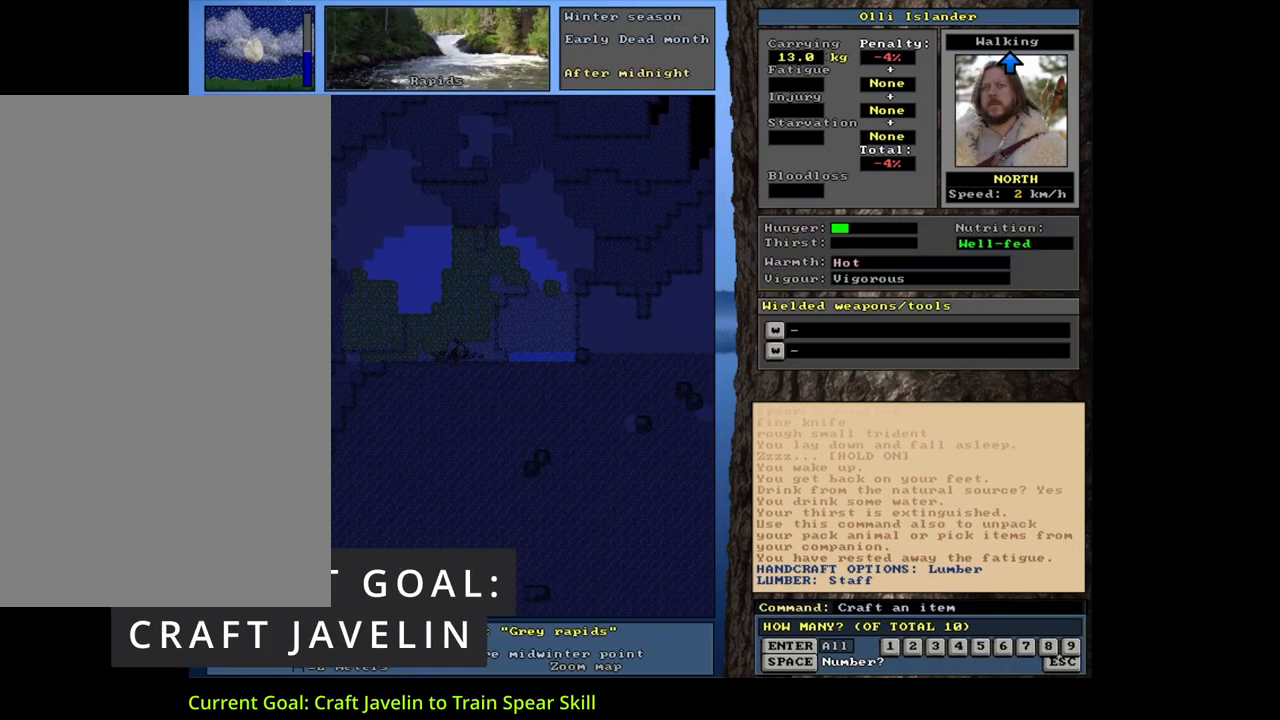
{"keys": [], "mouse": [], "events": []}
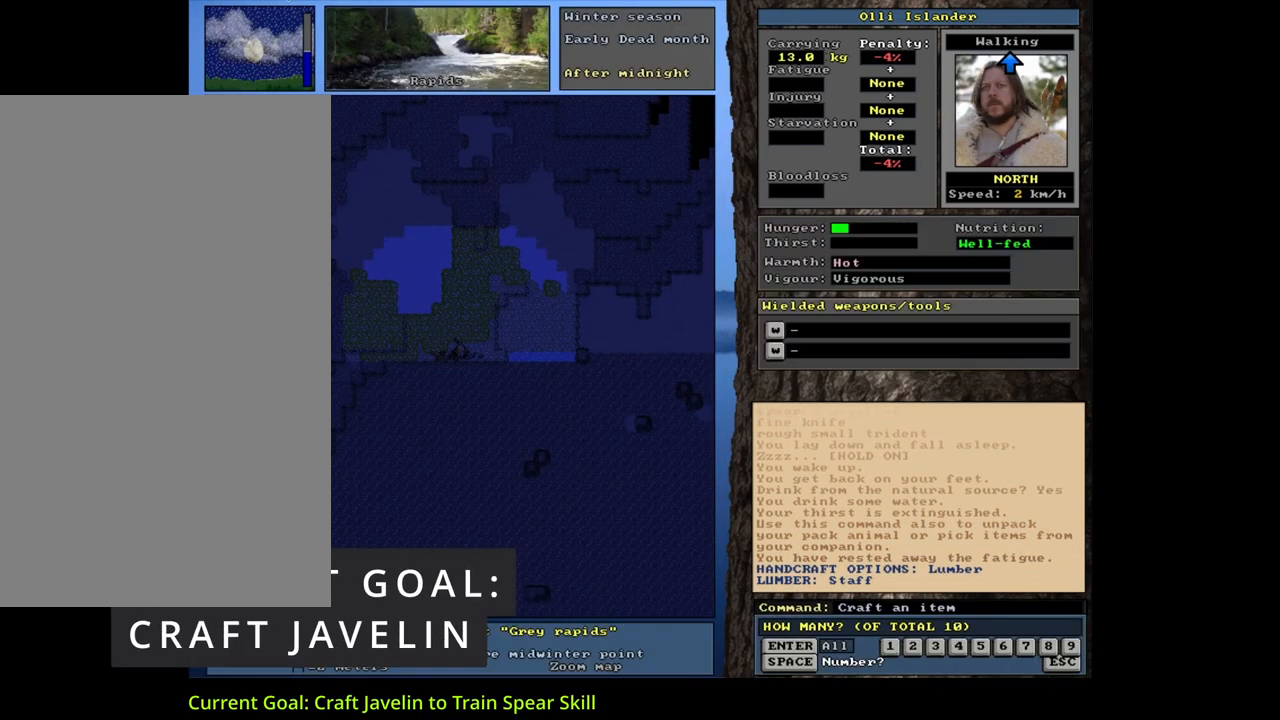
{"keys": [], "mouse": [], "events": []}
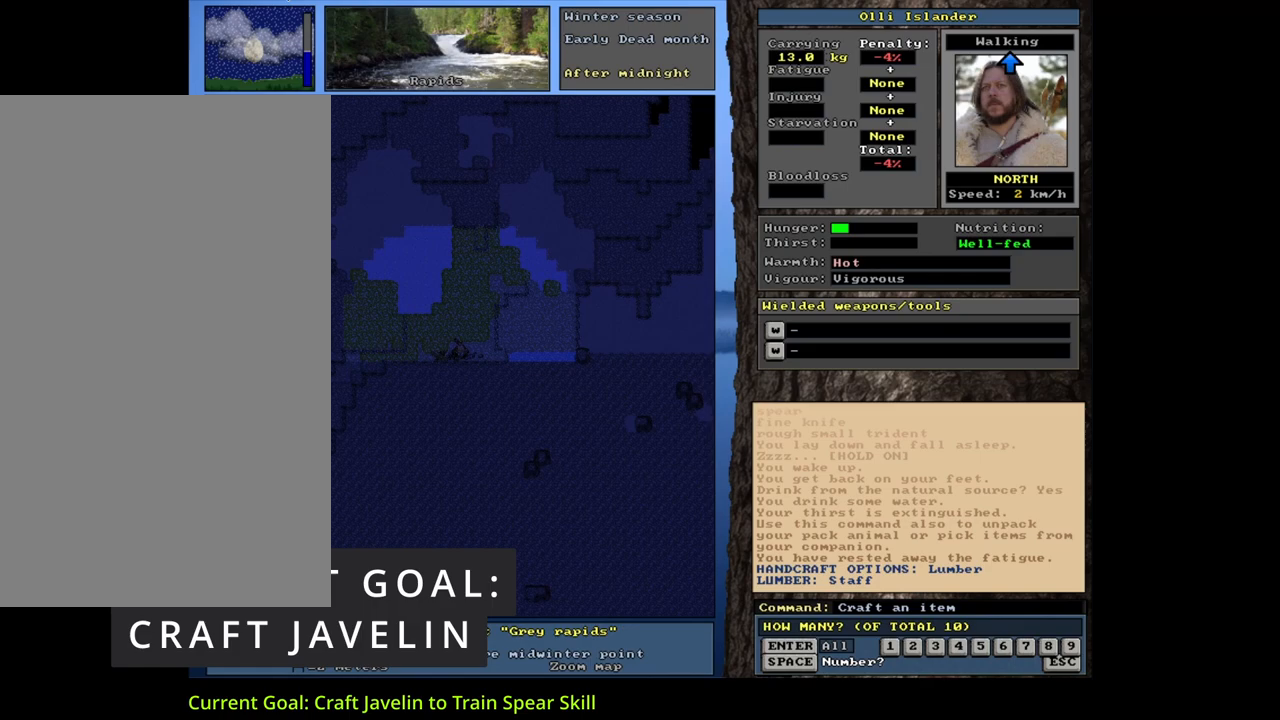
{"keys": [], "mouse": [], "events": []}
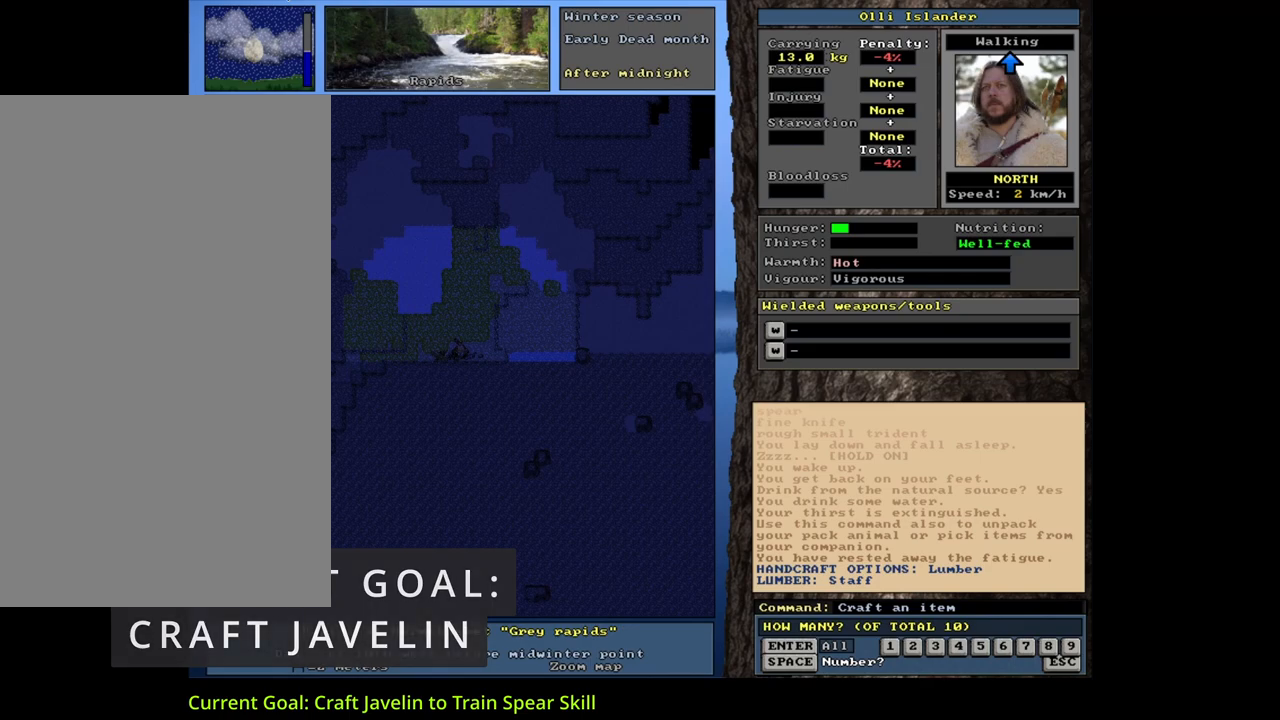
{"keys": [], "mouse": [], "events": [[50, "1", "down"], [183, "1", "up"]]}
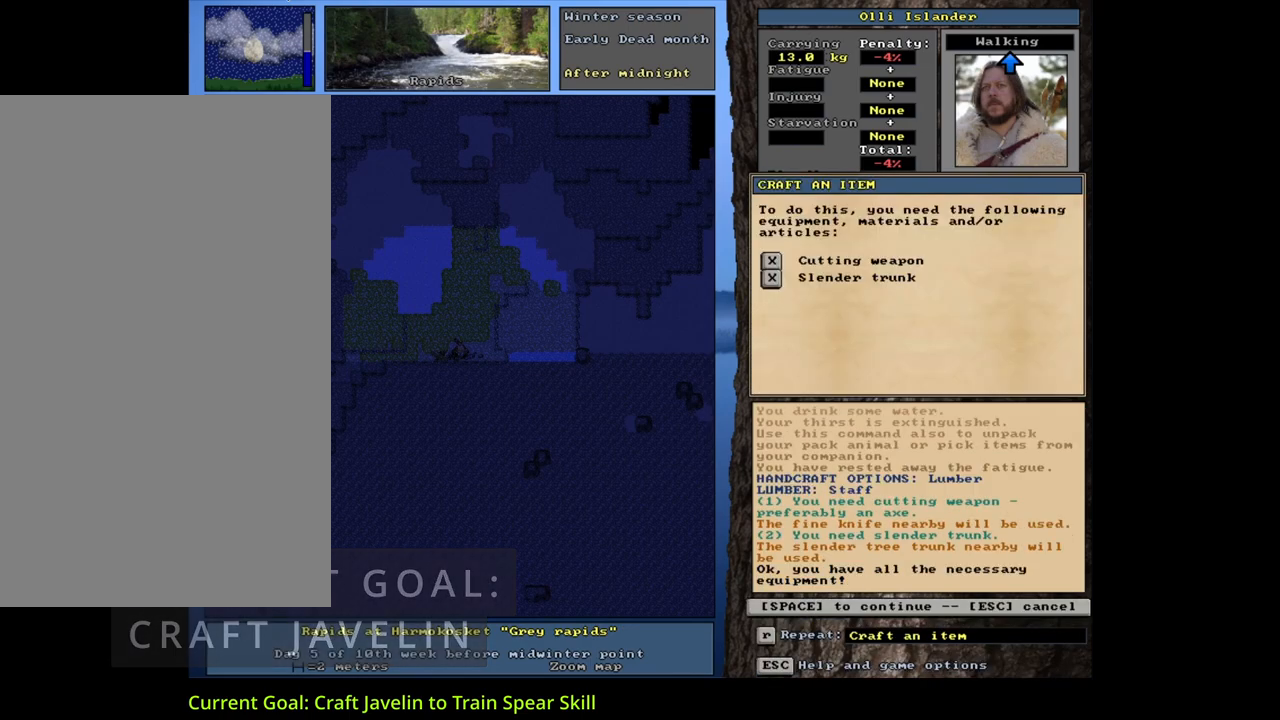
{"keys": ["space"], "mouse": [], "events": [[367, "space", "down"]]}
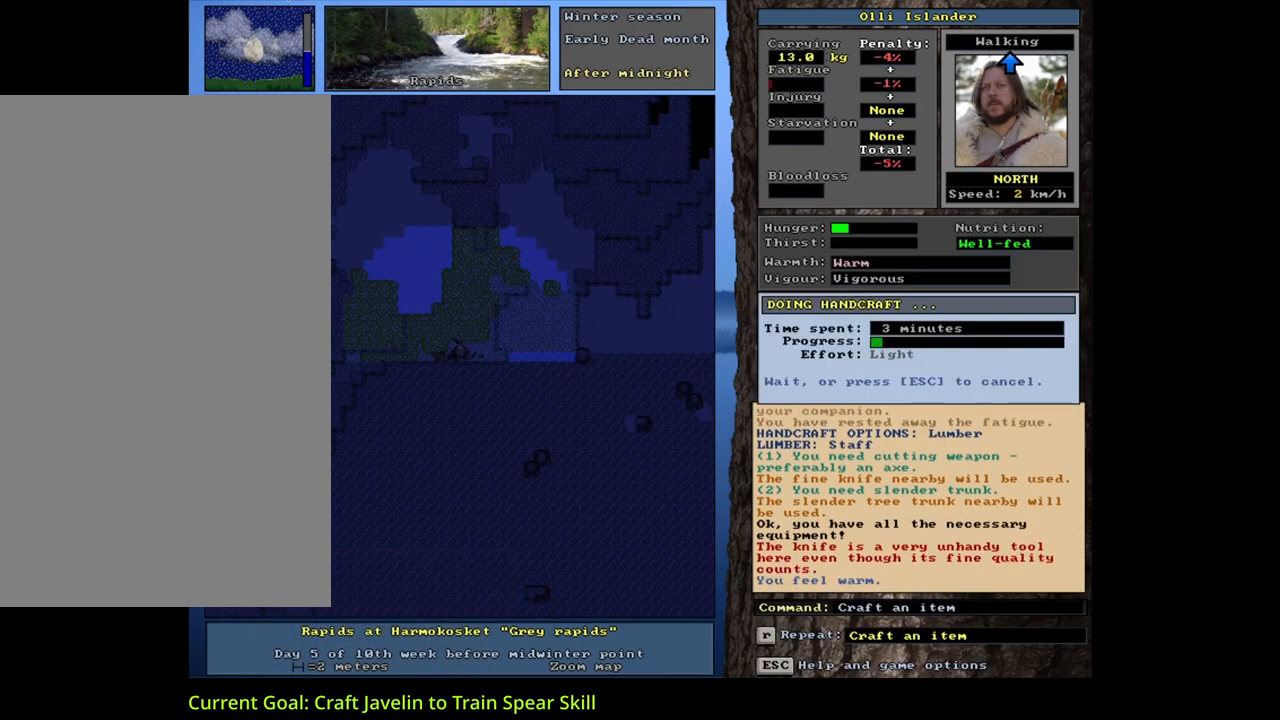
{"keys": [], "mouse": [], "events": [[17, "space", "up"]]}